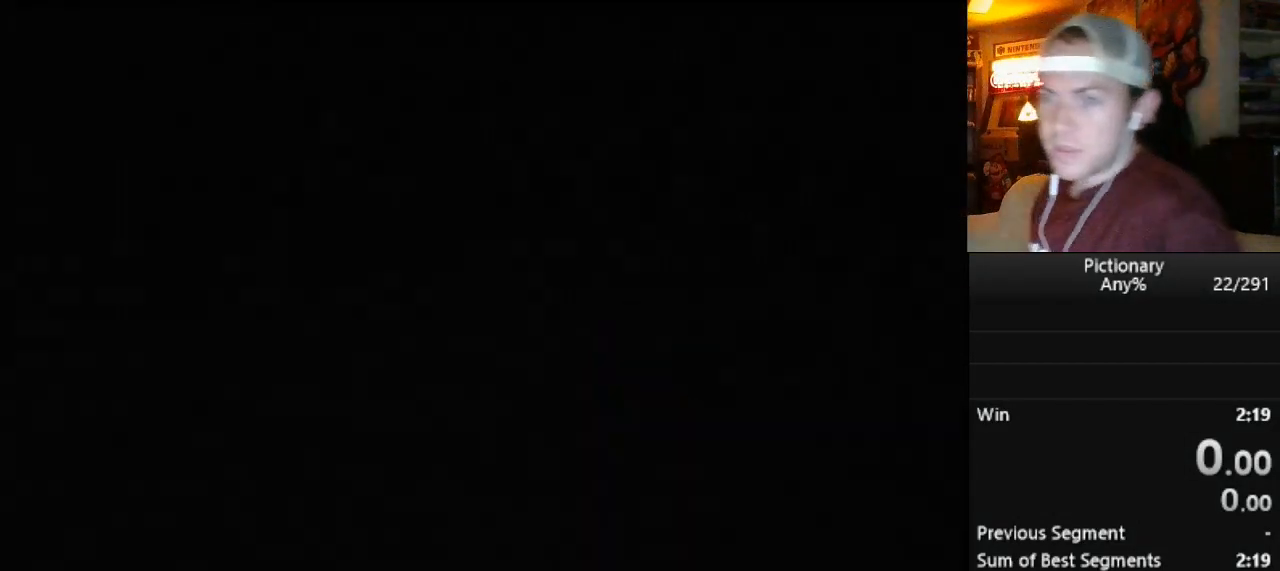
Gameplay with a controller (Nintendo layout); each line is a JSON object with the inputs held at the frame after it. "events" lists button and stick changes between this image and that frame as [ms after this image, input, new state], when the widget could be followed in between. Not read: L3 R3.
{"buttons": ["START"], "events": [[434, "START", "down"]]}
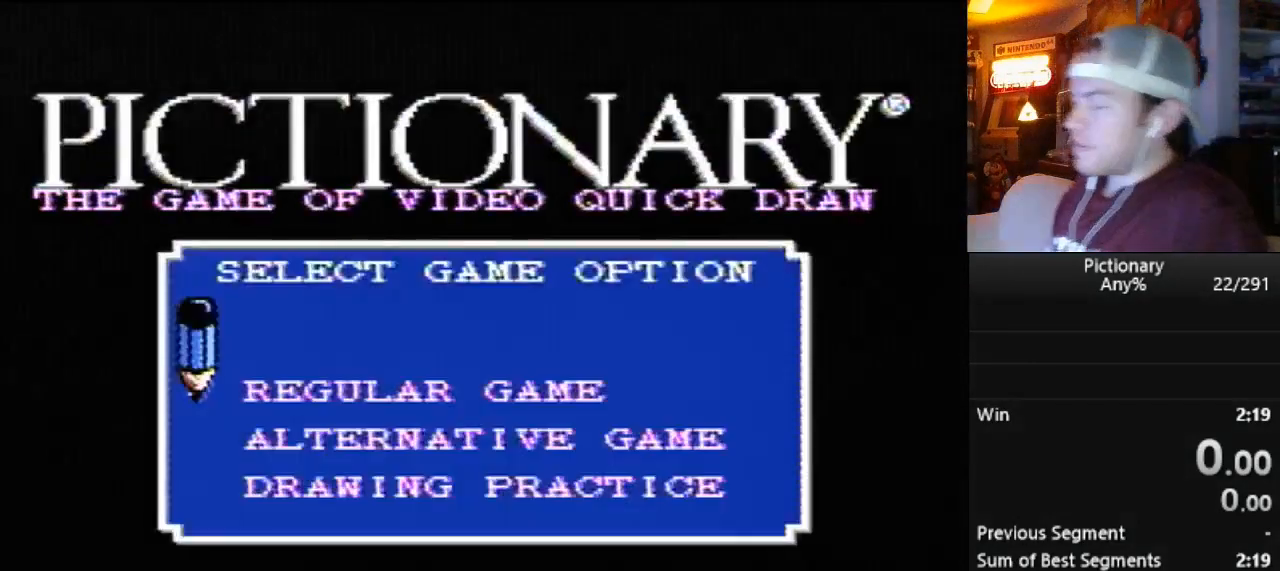
{"buttons": ["START"], "events": []}
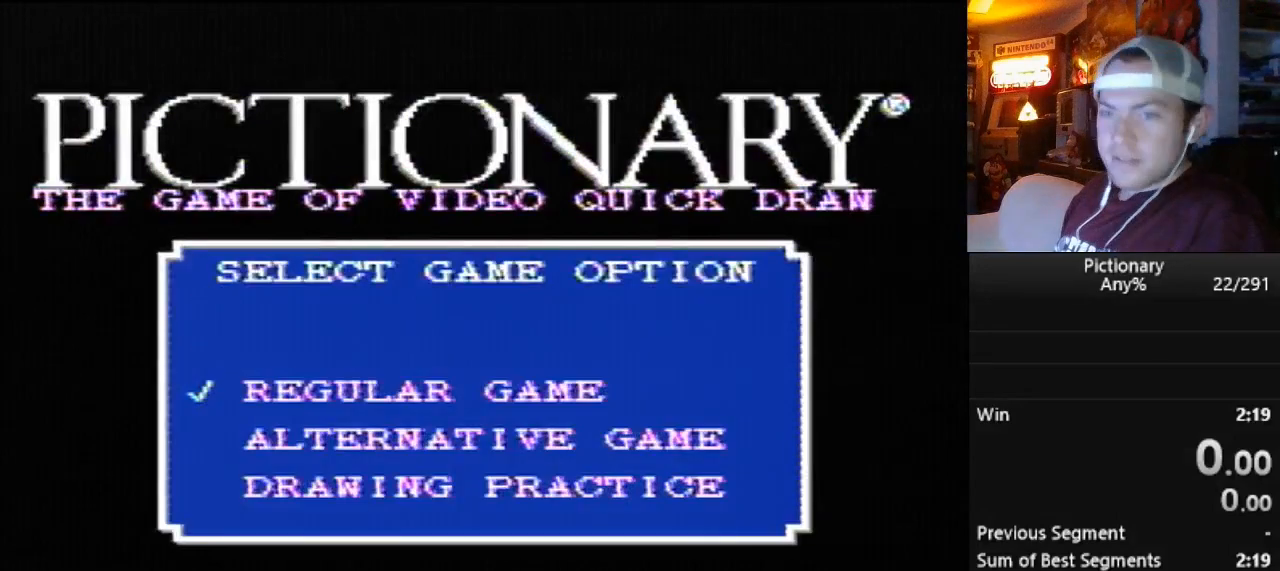
{"buttons": ["START"], "events": []}
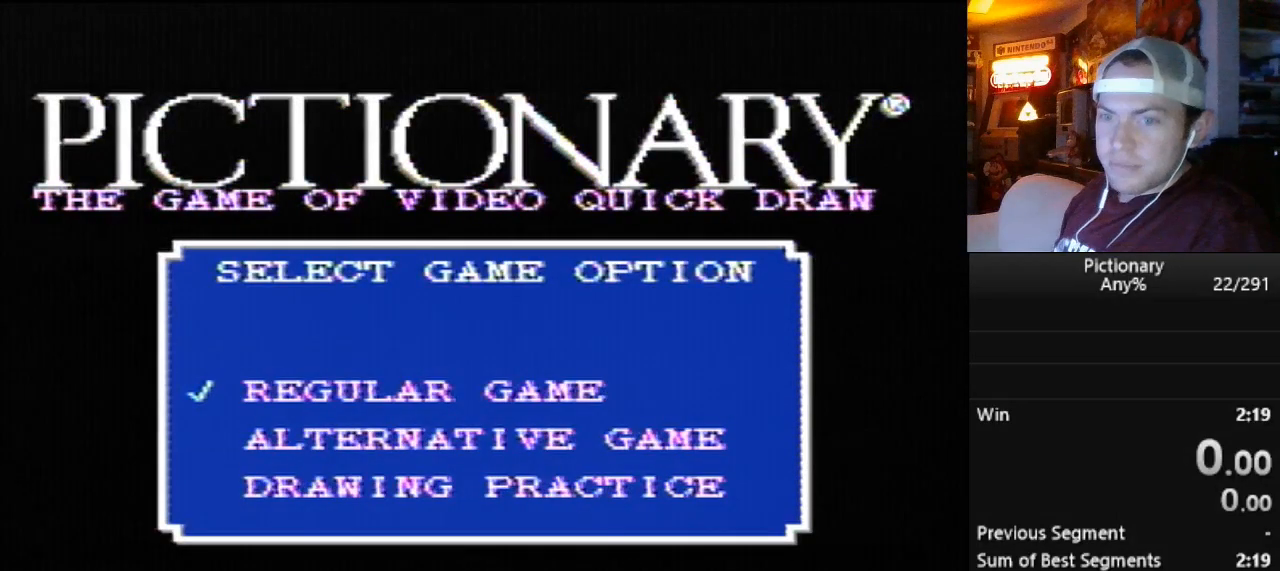
{"buttons": ["START"], "events": []}
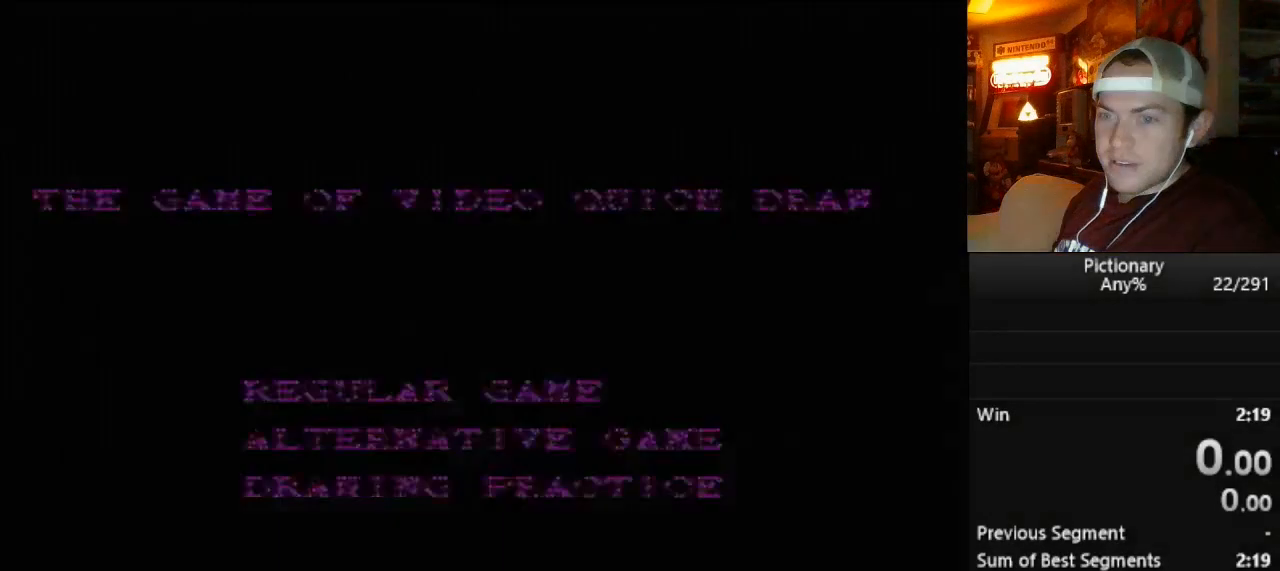
{"buttons": ["START"], "events": []}
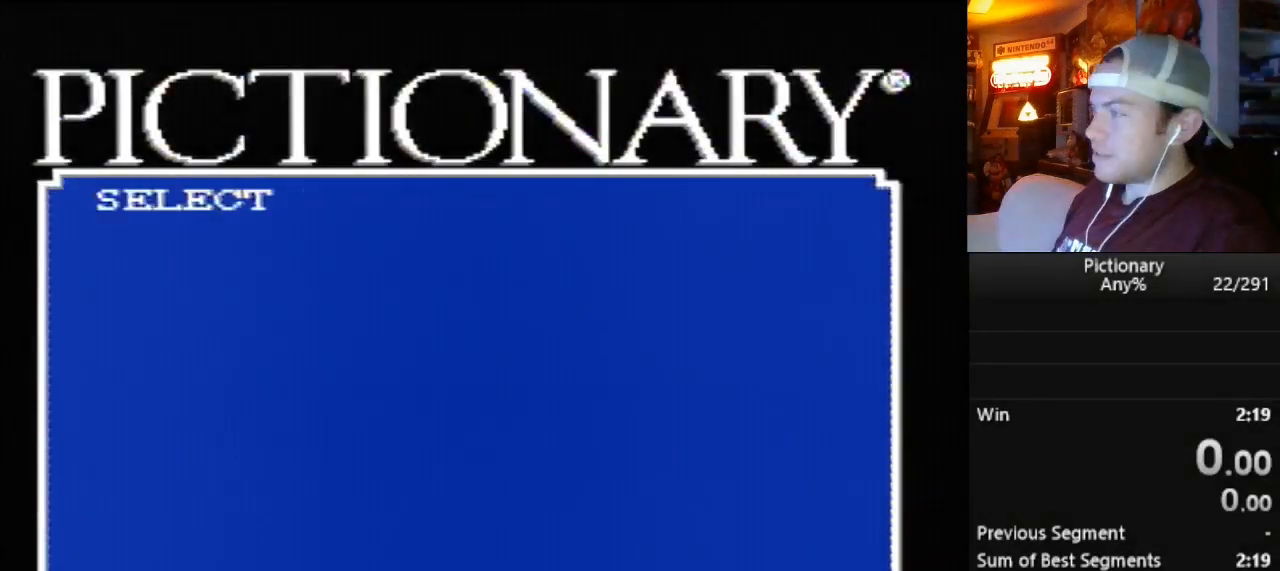
{"buttons": ["START"], "events": []}
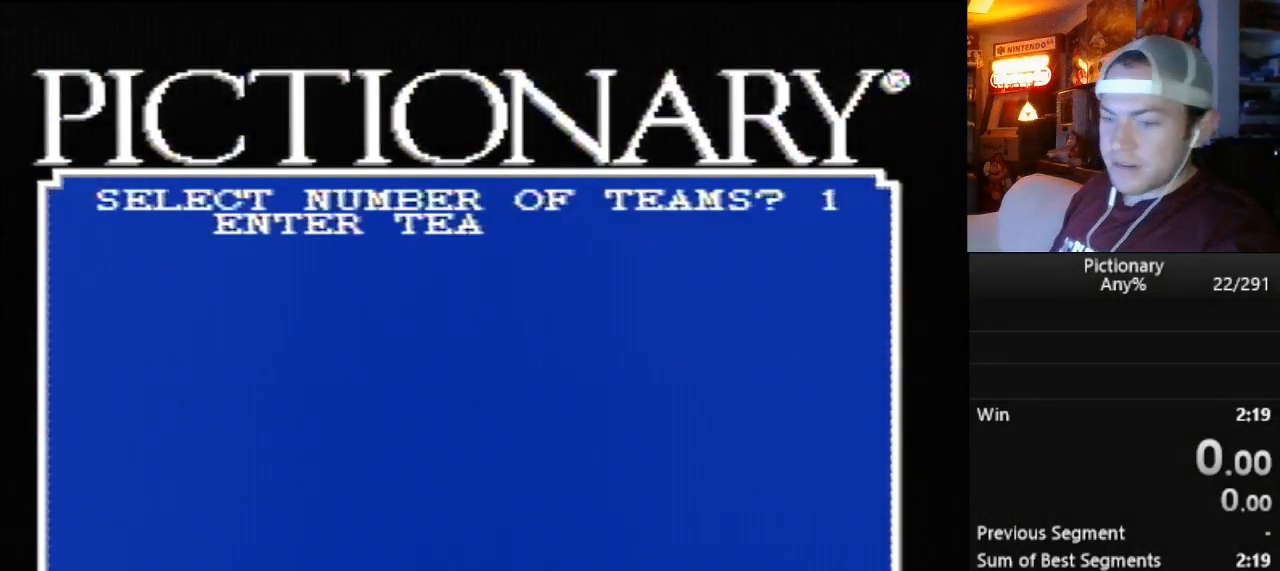
{"buttons": ["START"], "events": [[67, "START", "up"], [133, "START", "down"]]}
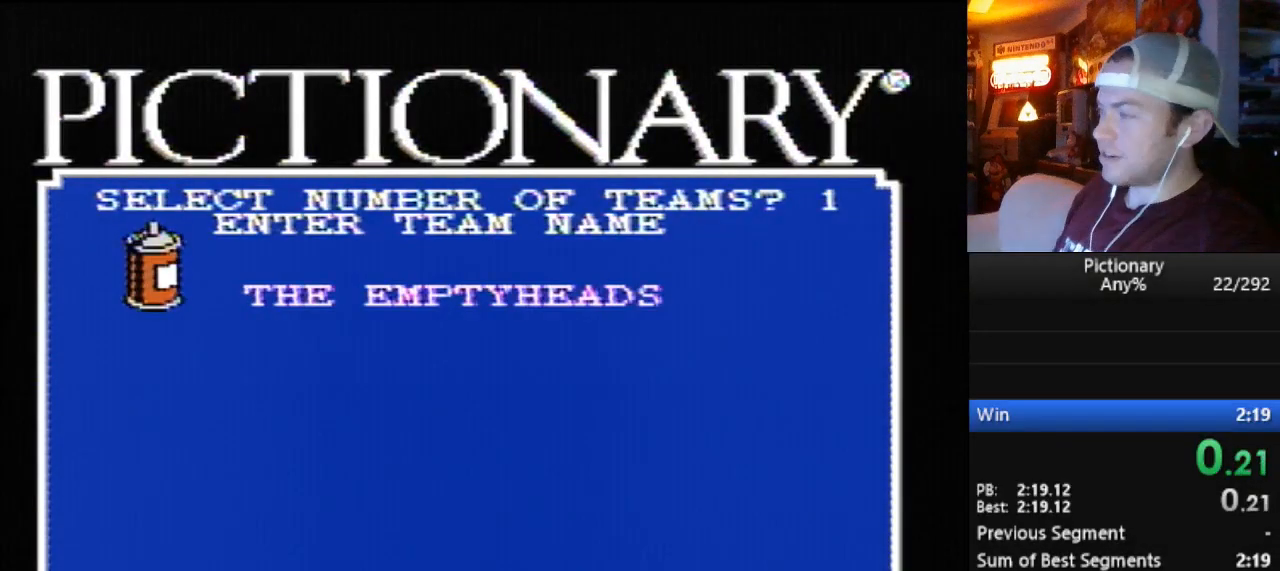
{"buttons": ["START"], "events": []}
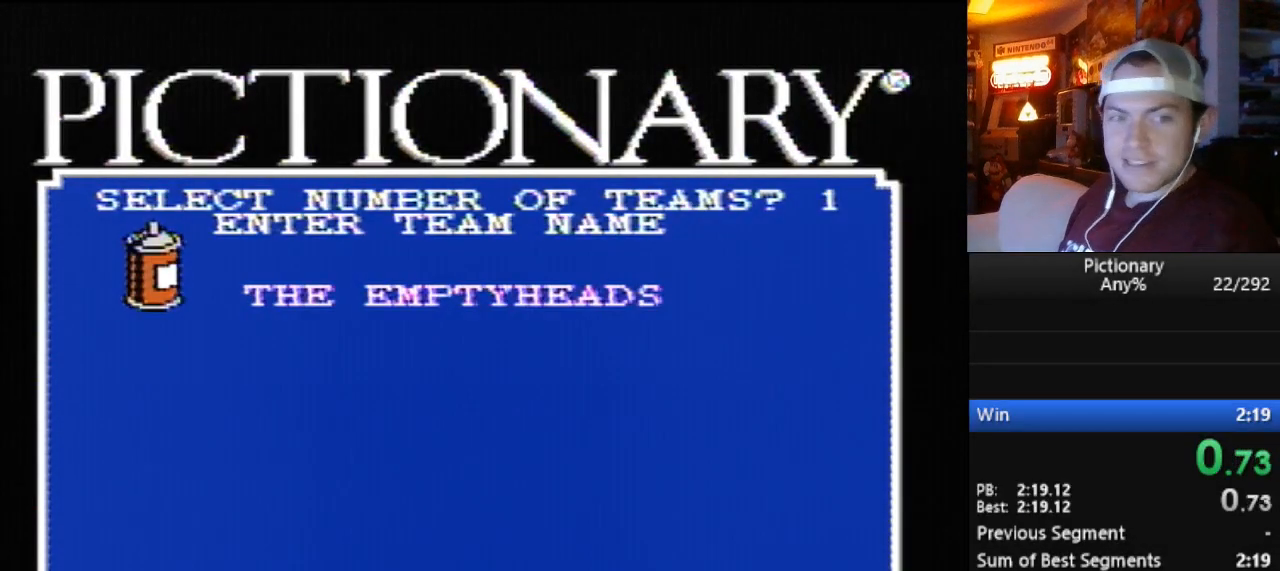
{"buttons": ["START"], "events": []}
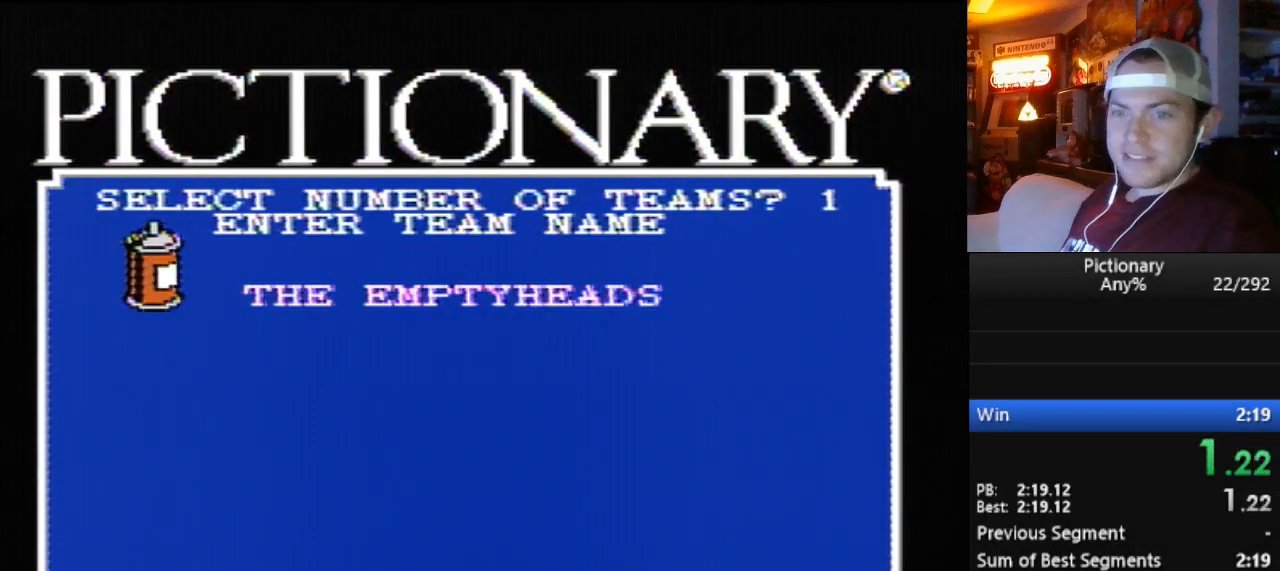
{"buttons": ["START"], "events": []}
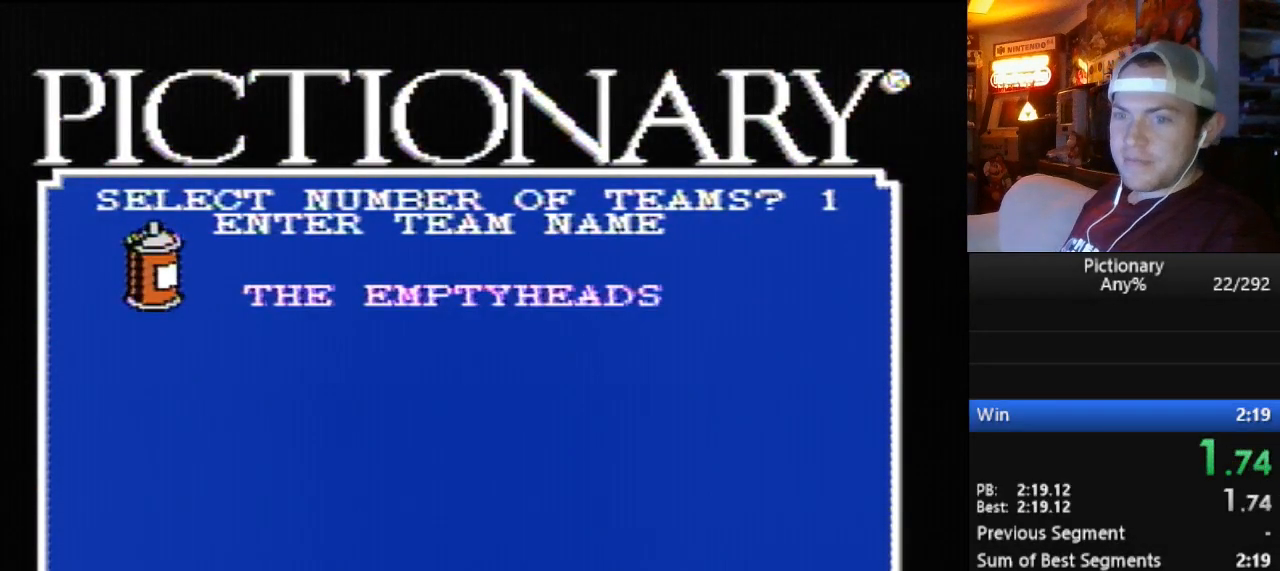
{"buttons": ["START"], "events": []}
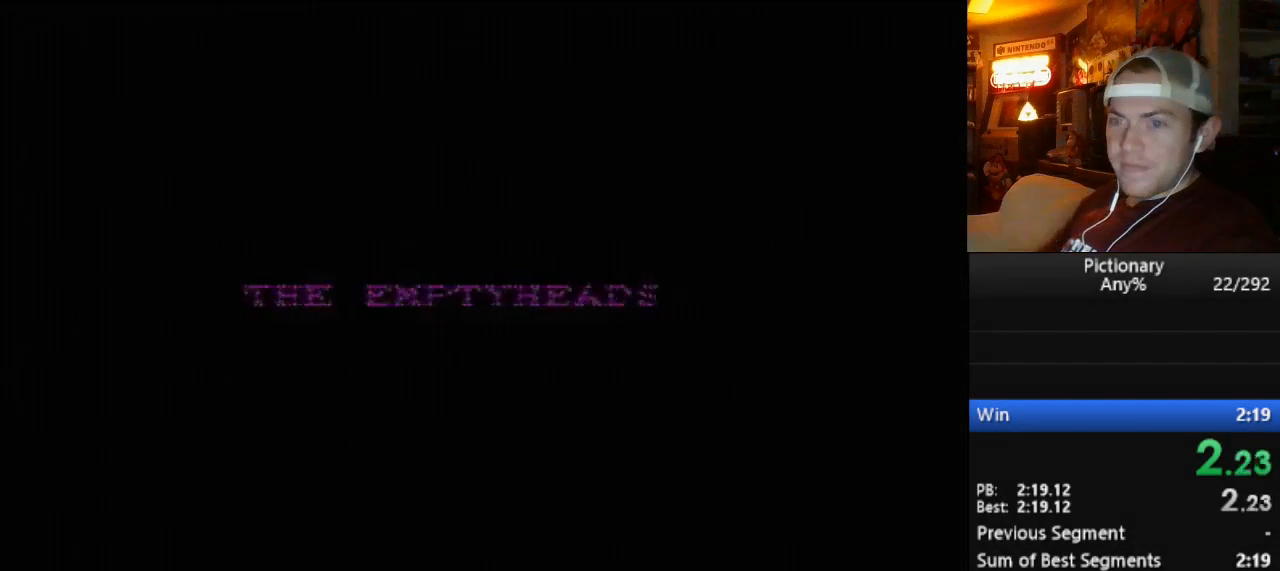
{"buttons": [], "events": [[384, "START", "up"]]}
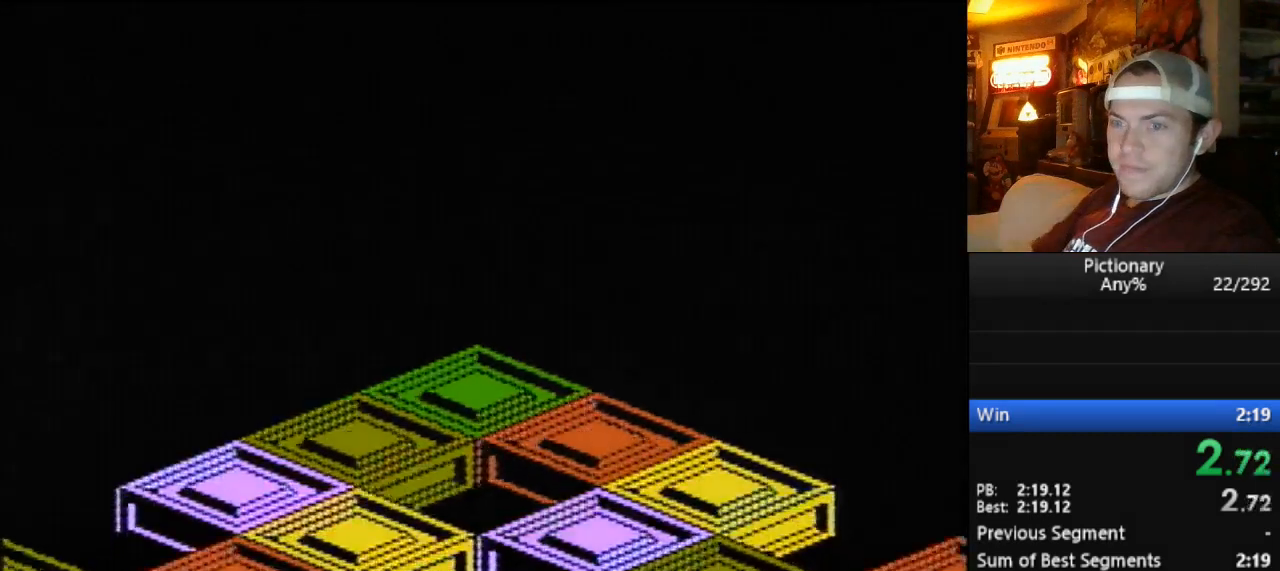
{"buttons": [], "events": []}
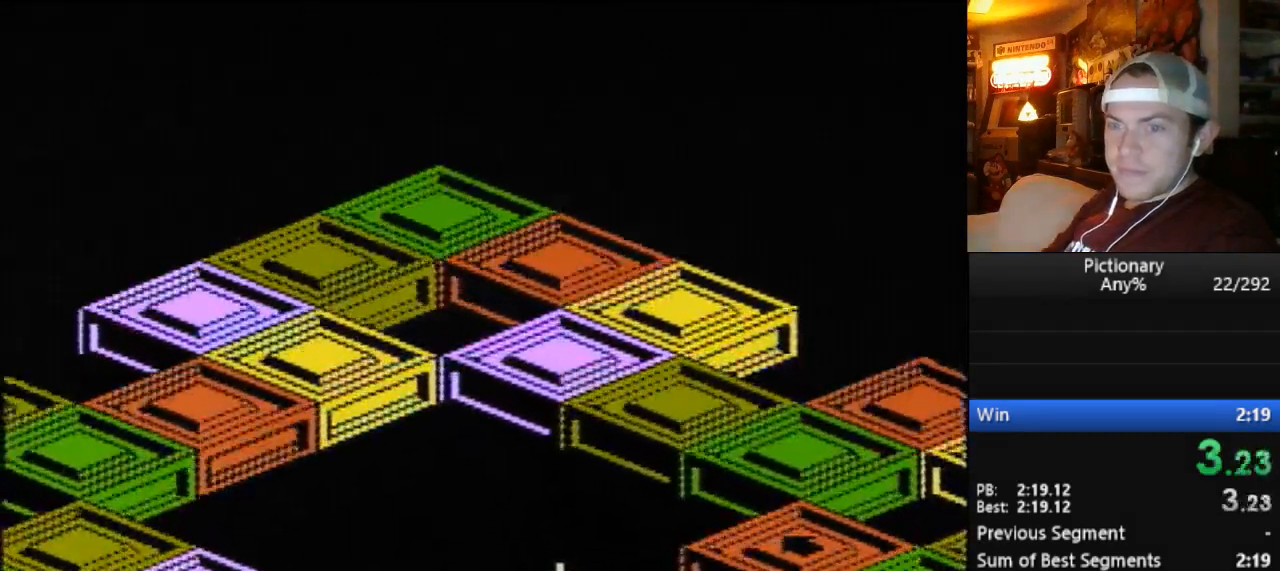
{"buttons": [], "events": []}
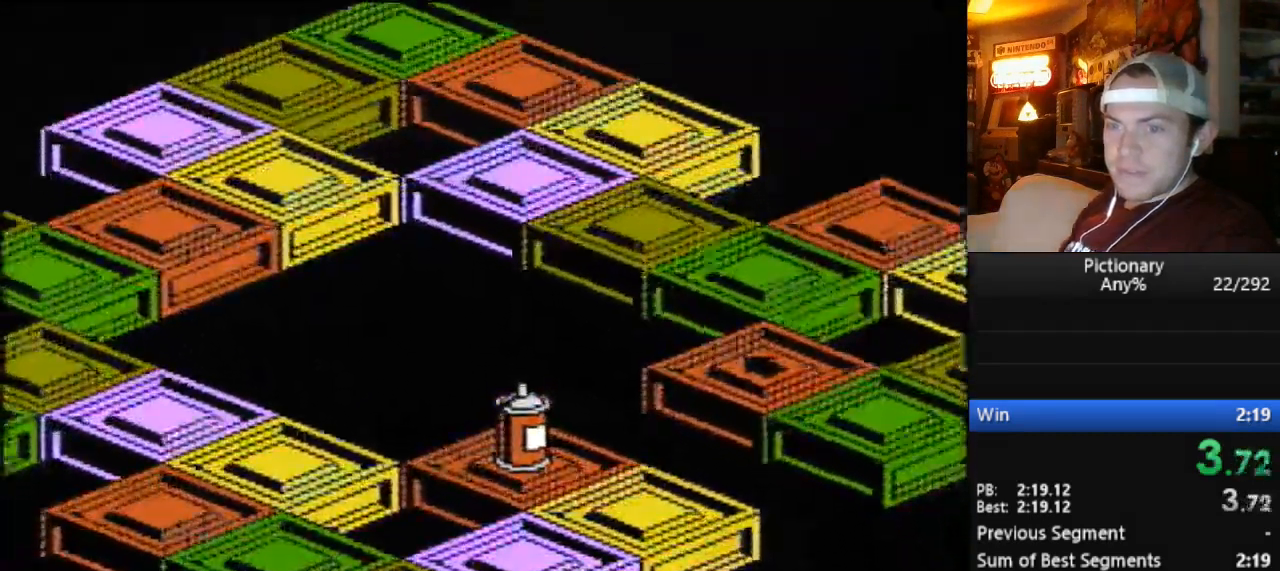
{"buttons": [], "events": []}
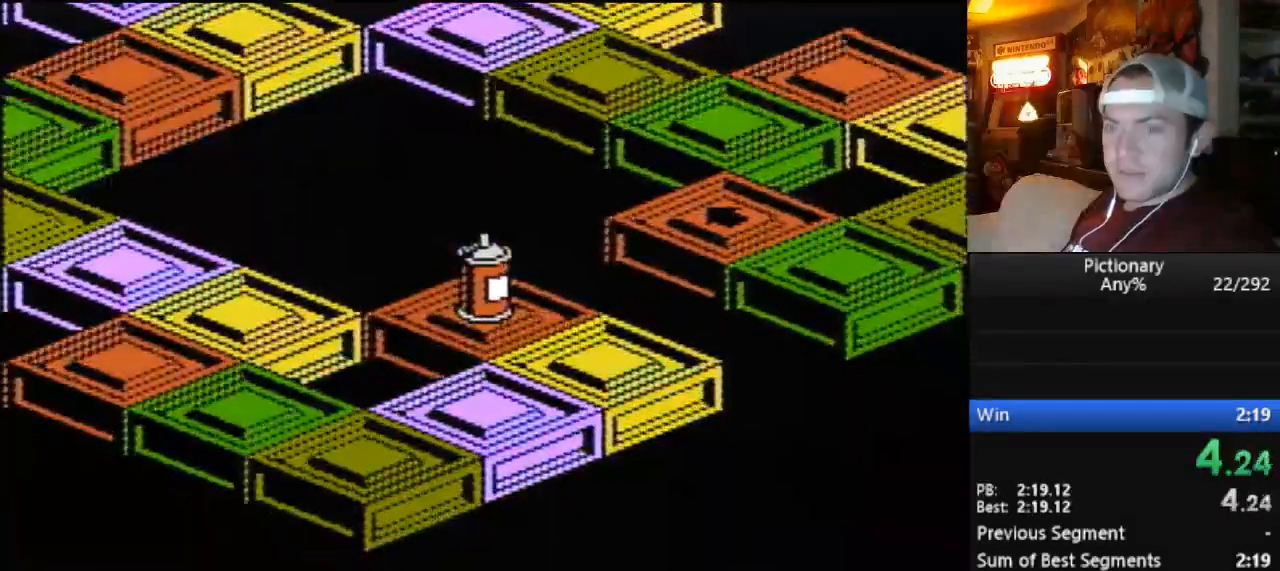
{"buttons": ["START"], "events": [[134, "START", "down"]]}
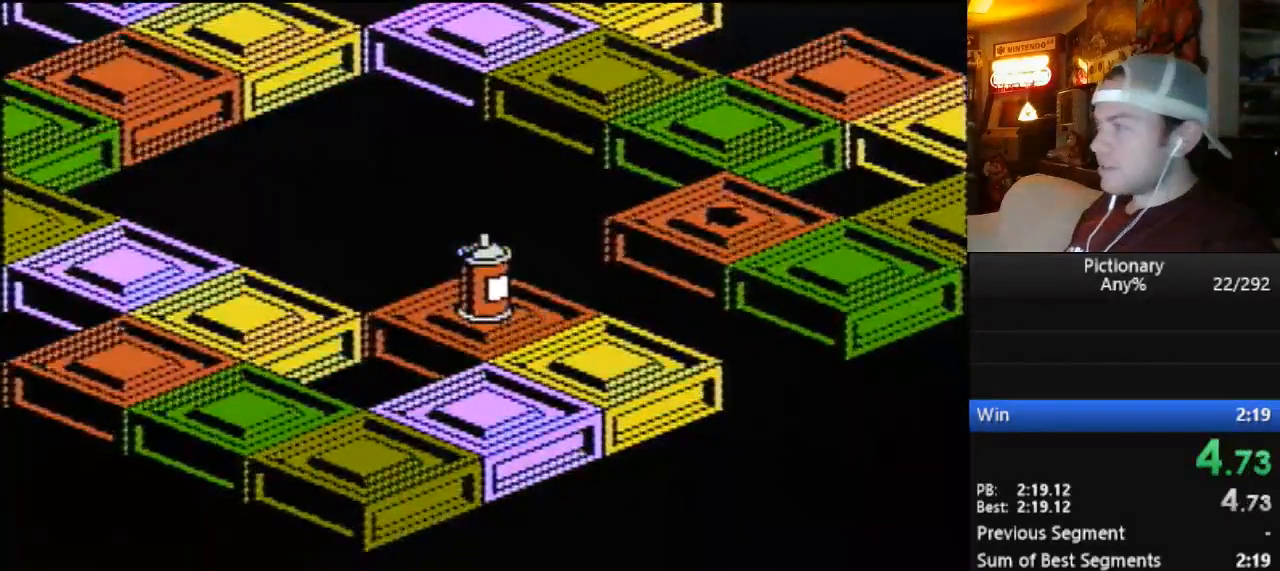
{"buttons": [], "events": [[350, "START", "up"], [417, "START", "down"], [467, "START", "up"]]}
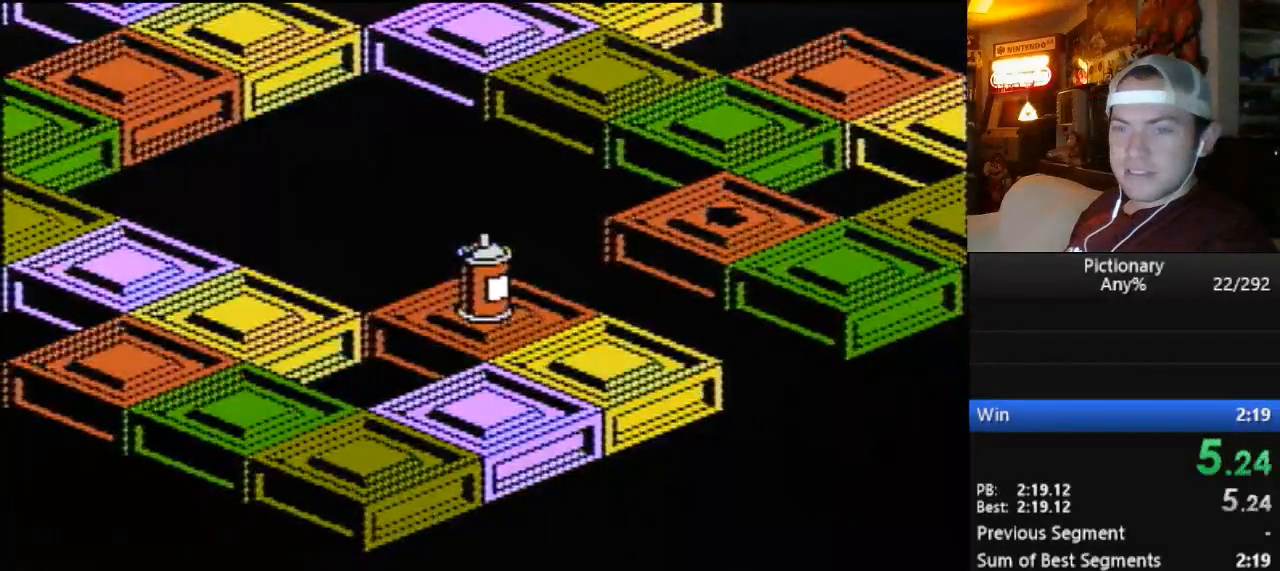
{"buttons": [], "events": [[34, "START", "down"], [134, "START", "up"], [184, "START", "down"], [251, "START", "up"]]}
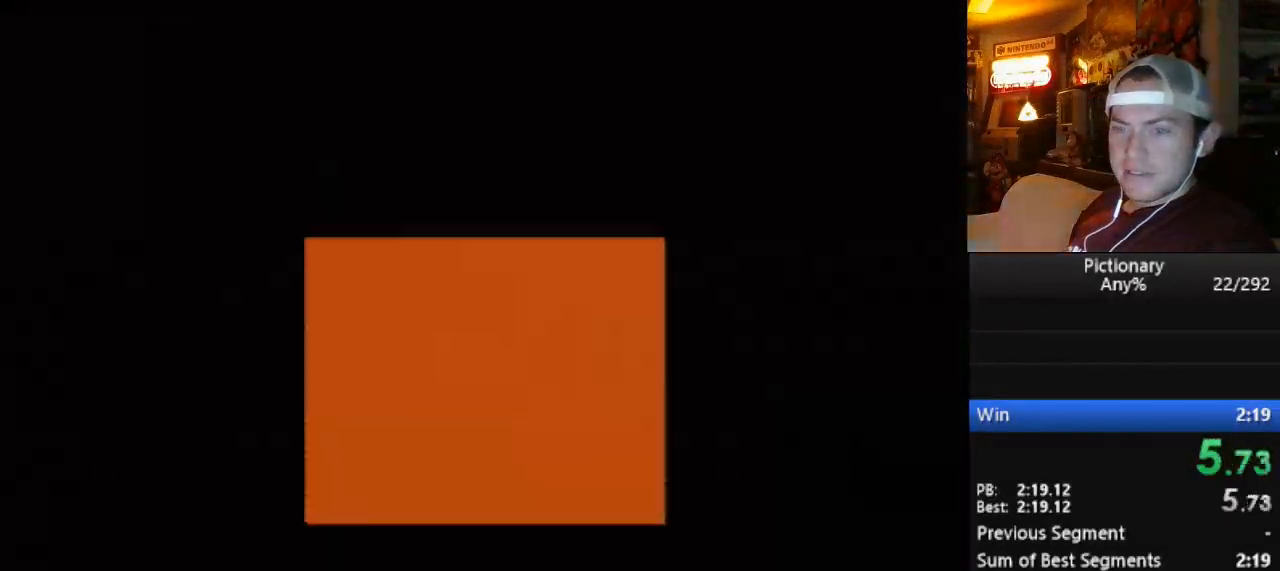
{"buttons": ["START"], "events": [[133, "START", "down"]]}
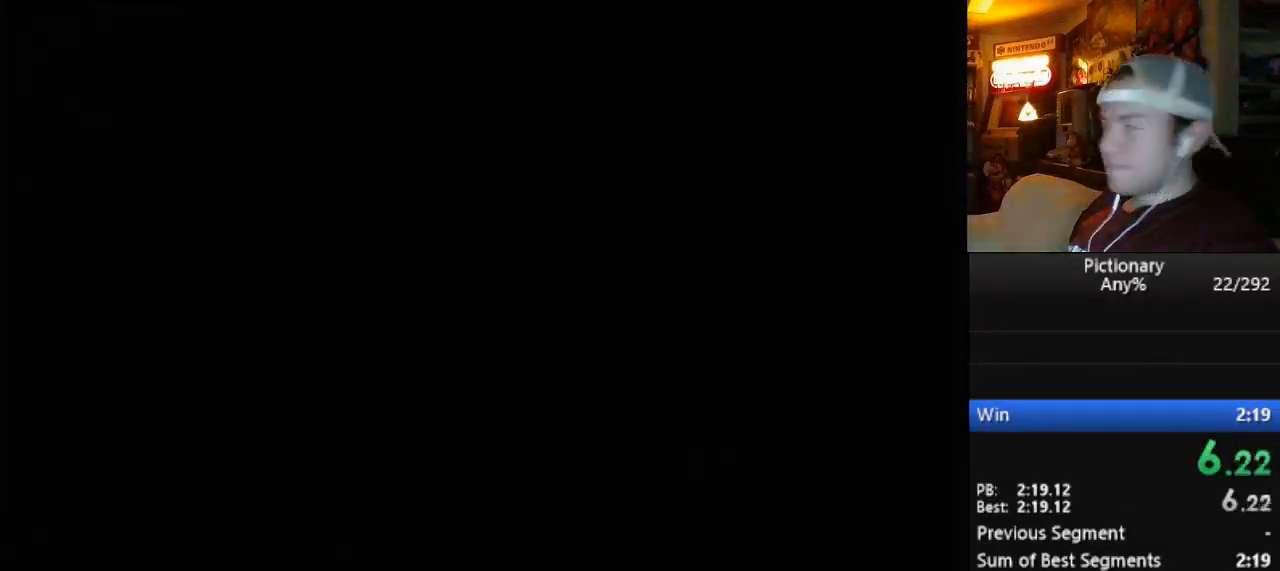
{"buttons": [], "events": [[384, "START", "up"]]}
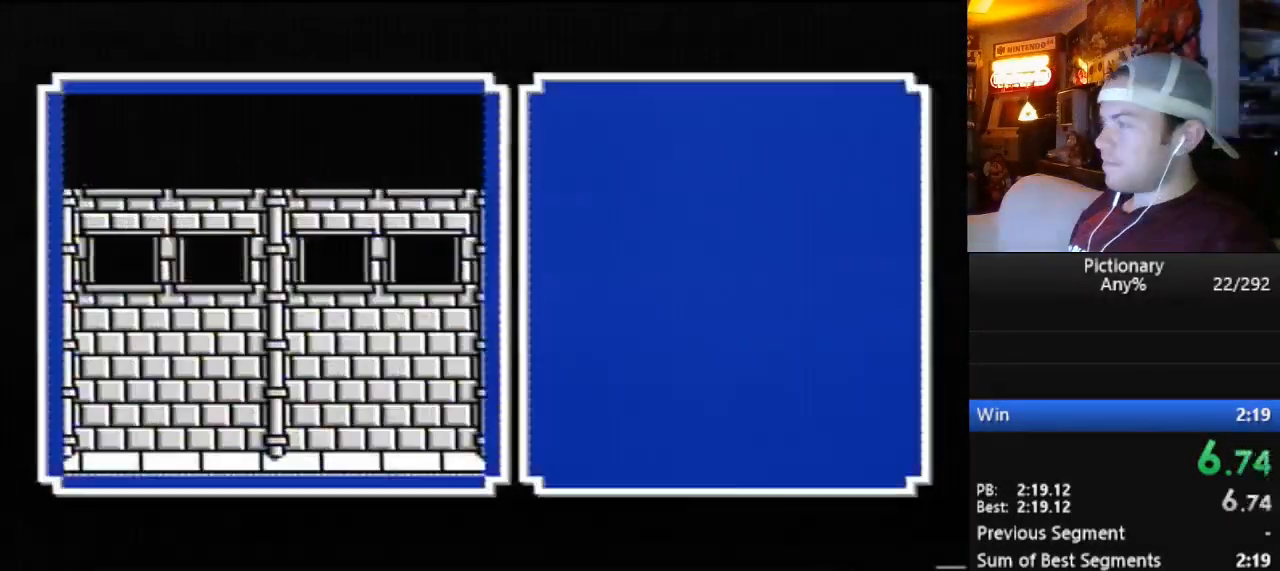
{"buttons": [], "events": []}
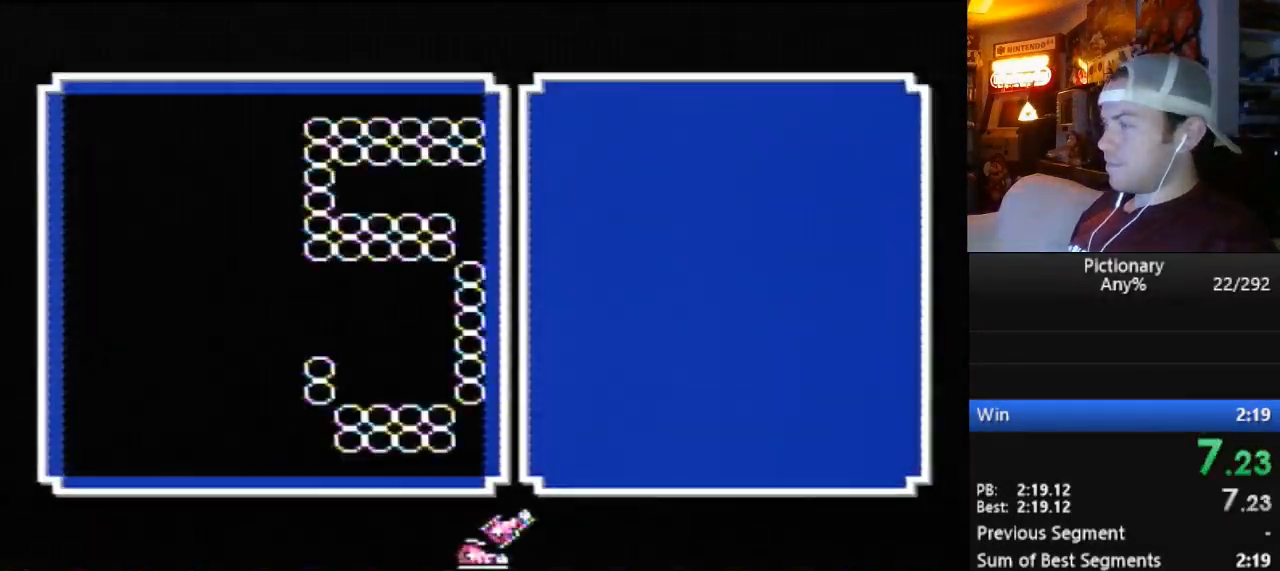
{"buttons": ["DPAD_LEFT"], "events": [[417, "DPAD_LEFT", "down"]]}
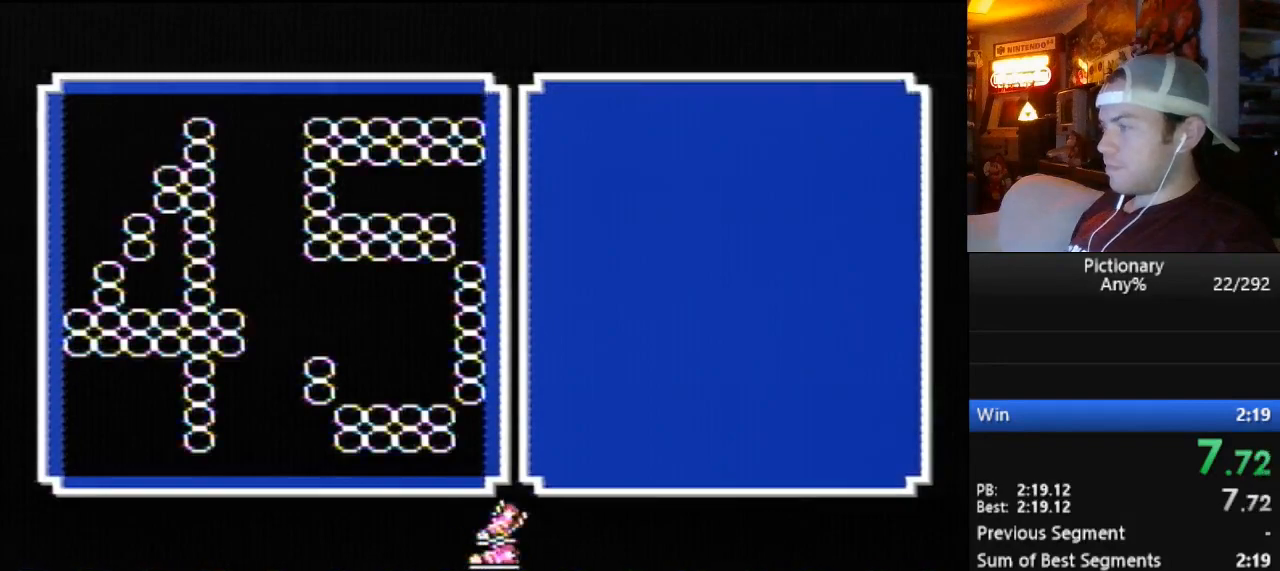
{"buttons": ["DPAD_LEFT"], "events": [[33, "DPAD_LEFT", "up"], [333, "DPAD_LEFT", "down"]]}
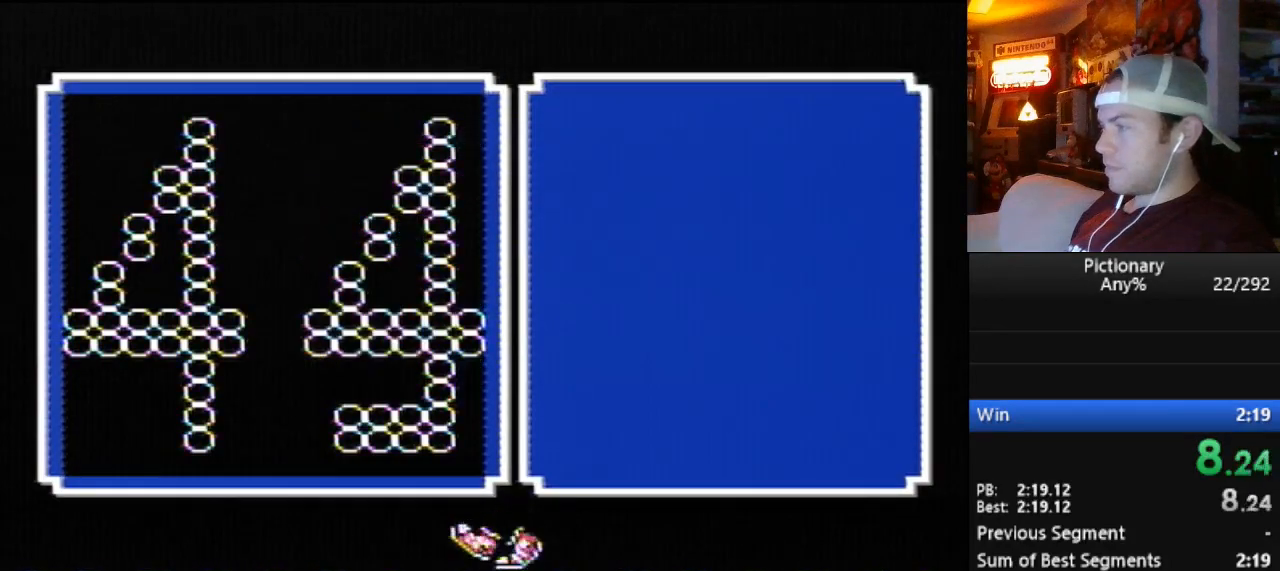
{"buttons": ["DPAD_LEFT"], "events": []}
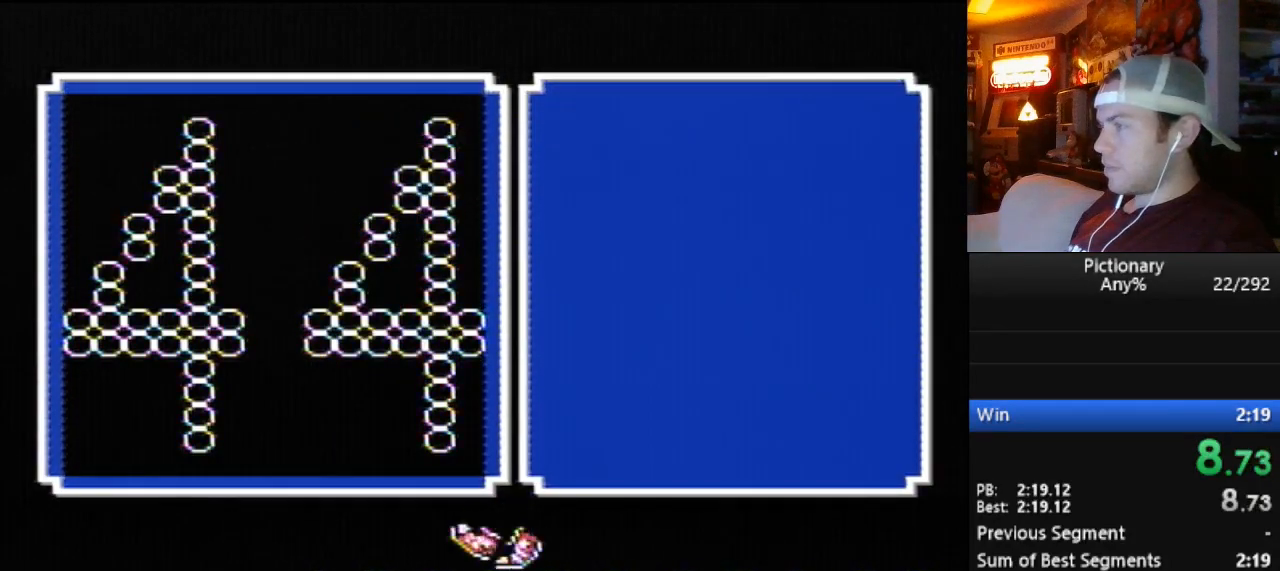
{"buttons": ["DPAD_RIGHT"], "events": [[33, "DPAD_LEFT", "up"], [283, "A", "down"], [367, "A", "up"], [434, "DPAD_RIGHT", "down"]]}
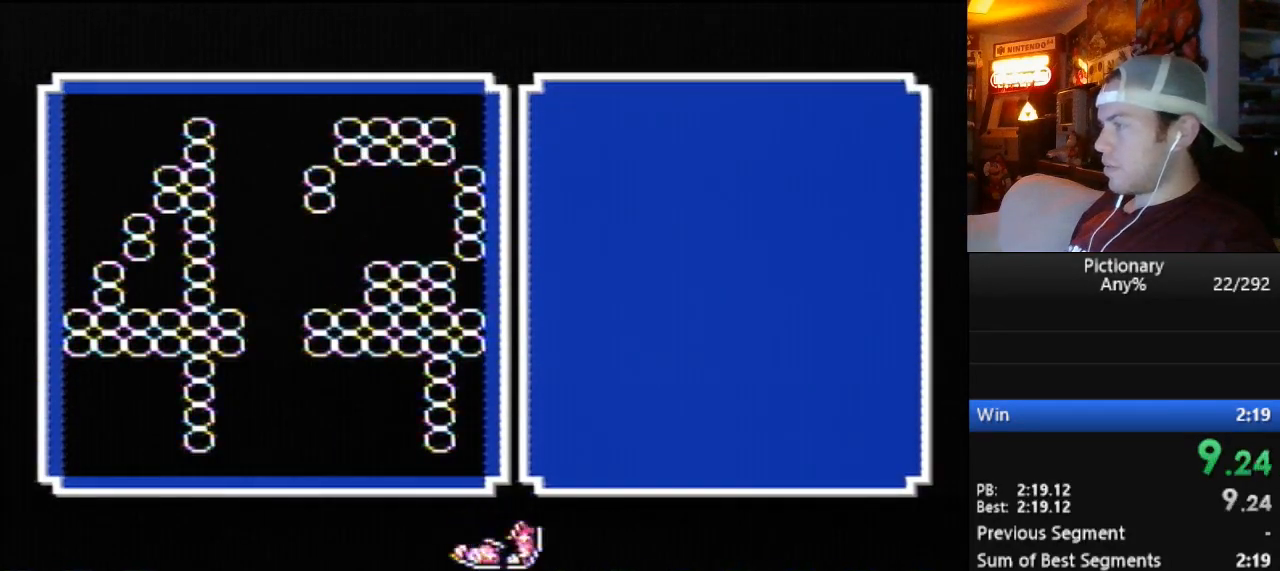
{"buttons": ["DPAD_RIGHT"], "events": []}